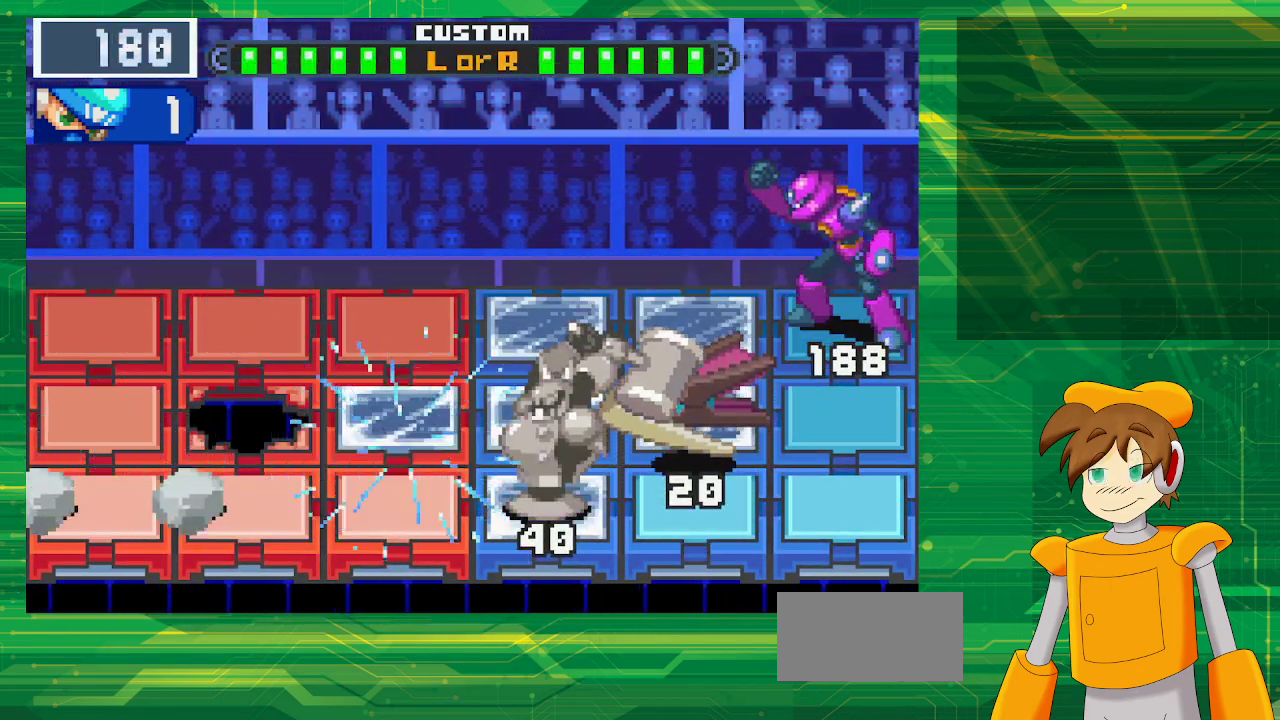
Gameplay with a controller (Nintendo layout); each line is a JSON object with the inputs held at the frame after it. "events" lists button and stick changes between this image and that frame as [ms after this image, input, new state], when the widget could be followed in between. Not read: L3 R3.
{"buttons": ["B"], "events": [[150, "DPAD_LEFT", "down"], [283, "DPAD_LEFT", "up"]]}
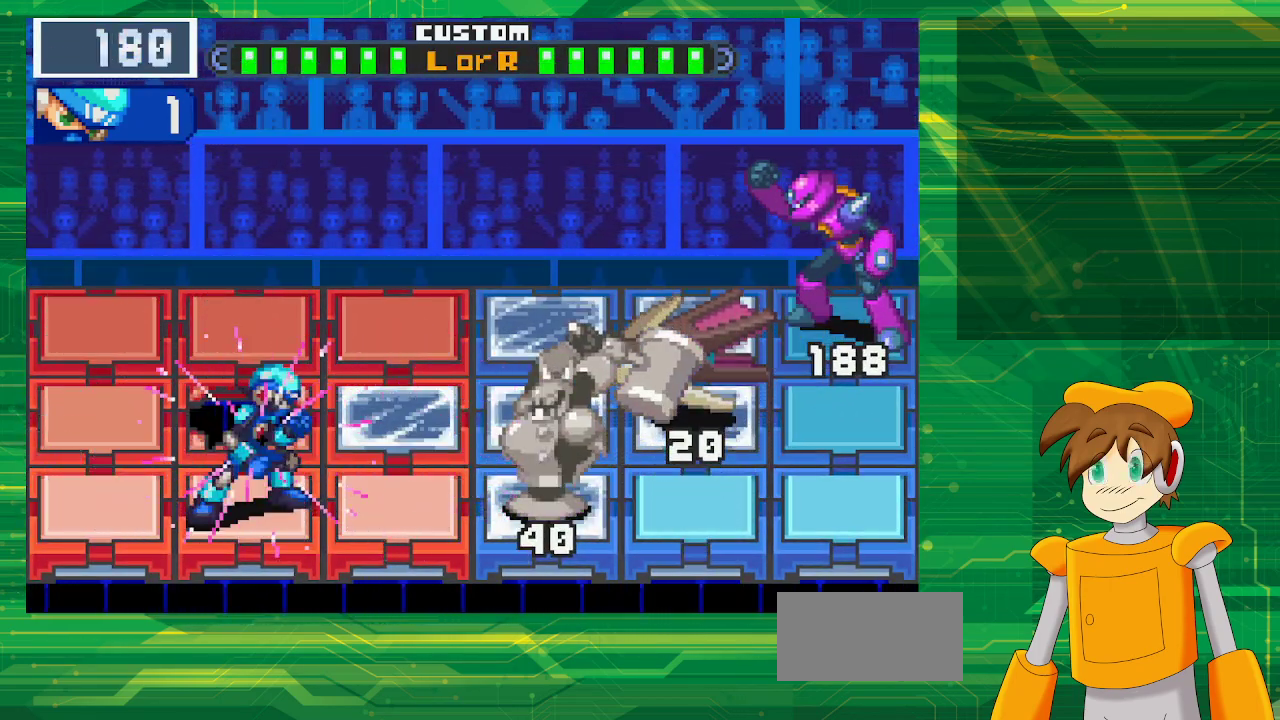
{"buttons": ["B", "DPAD_LEFT"], "events": [[417, "DPAD_LEFT", "down"]]}
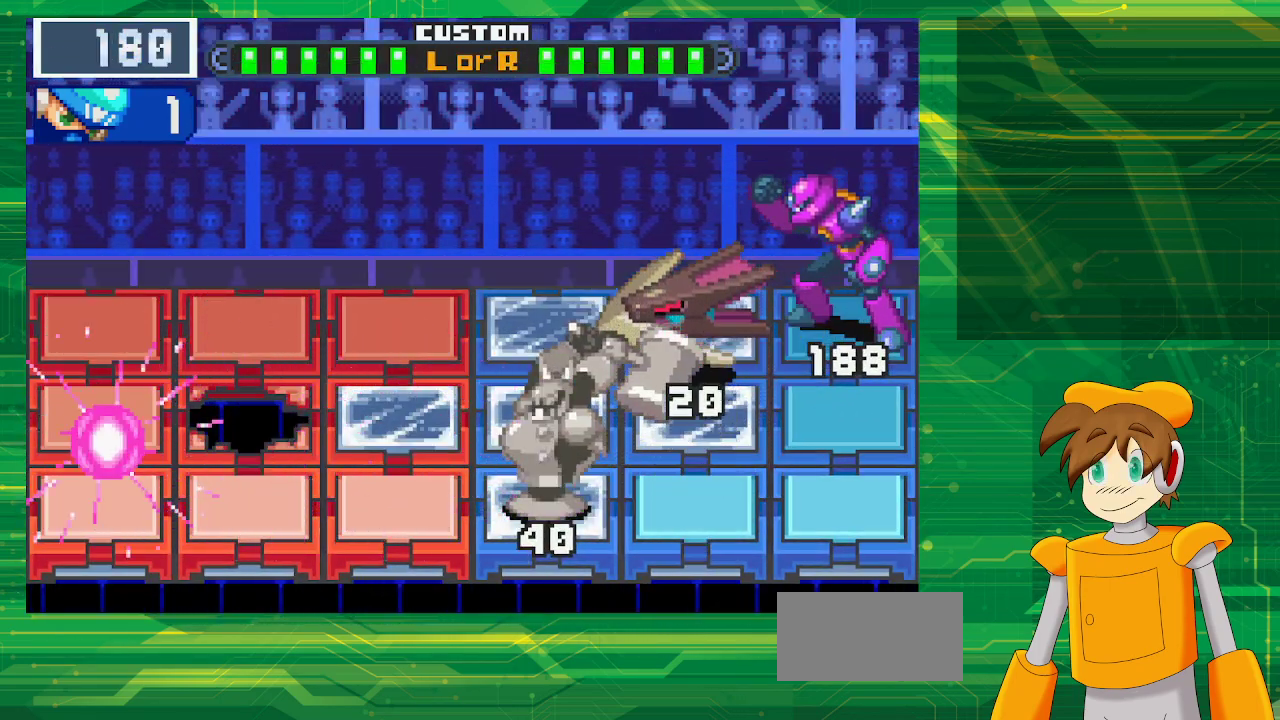
{"buttons": ["B"], "events": [[50, "DPAD_LEFT", "up"], [150, "DPAD_UP", "down"], [267, "DPAD_UP", "up"], [333, "DPAD_UP", "down"], [483, "DPAD_UP", "up"]]}
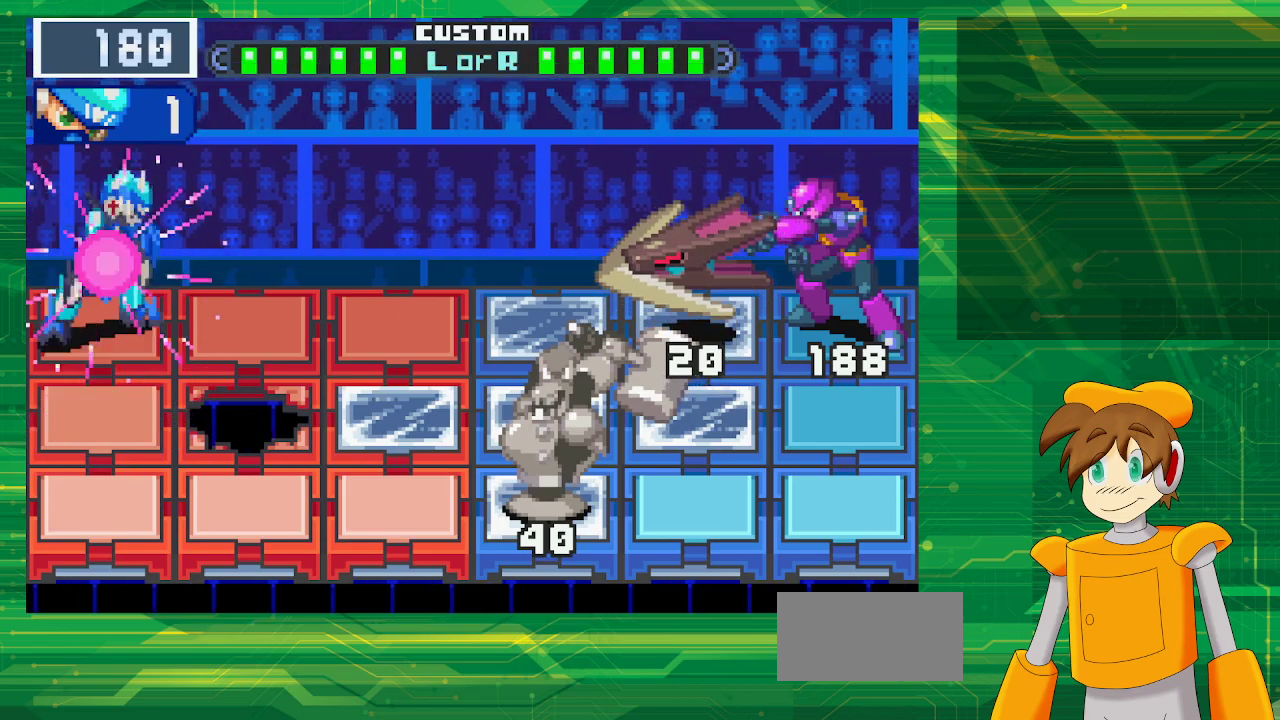
{"buttons": ["B"], "events": [[133, "DPAD_DOWN", "down"], [250, "DPAD_DOWN", "up"]]}
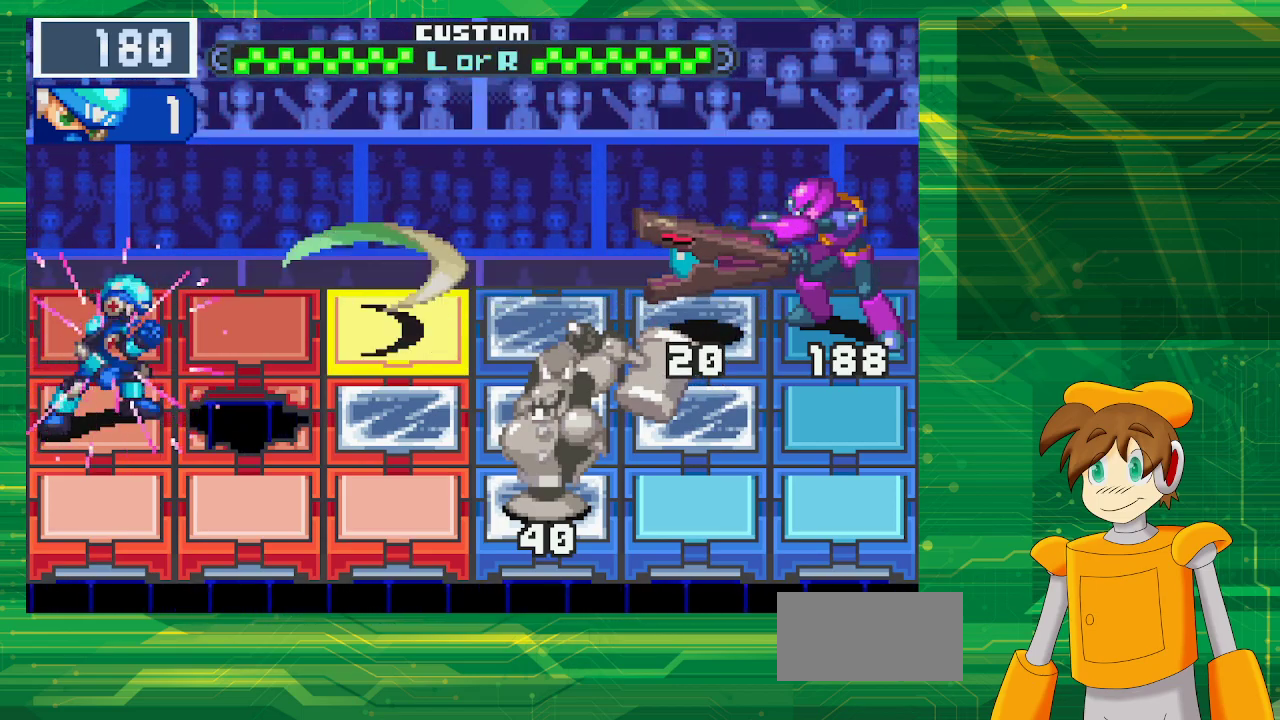
{"buttons": ["B", "DPAD_UP"], "events": [[83, "DPAD_RIGHT", "down"], [250, "DPAD_RIGHT", "up"], [450, "DPAD_UP", "down"]]}
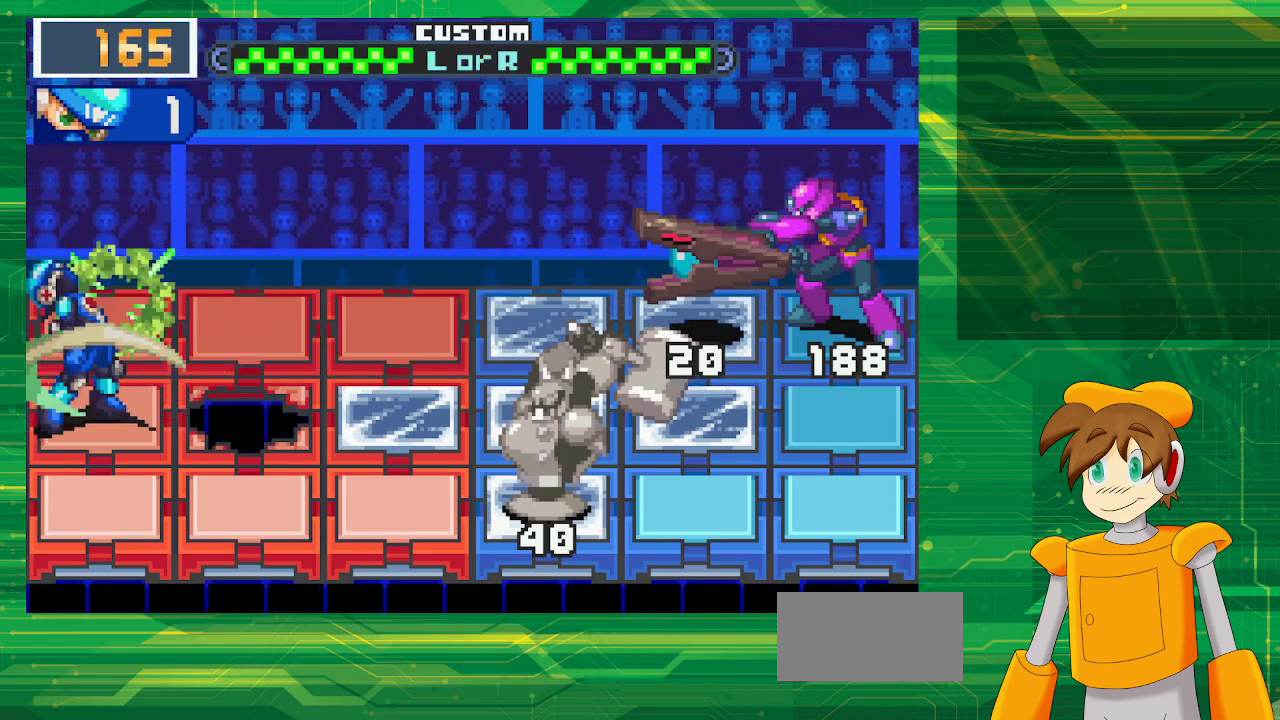
{"buttons": ["B", "DPAD_UP"], "events": [[133, "DPAD_UP", "up"], [417, "DPAD_UP", "down"]]}
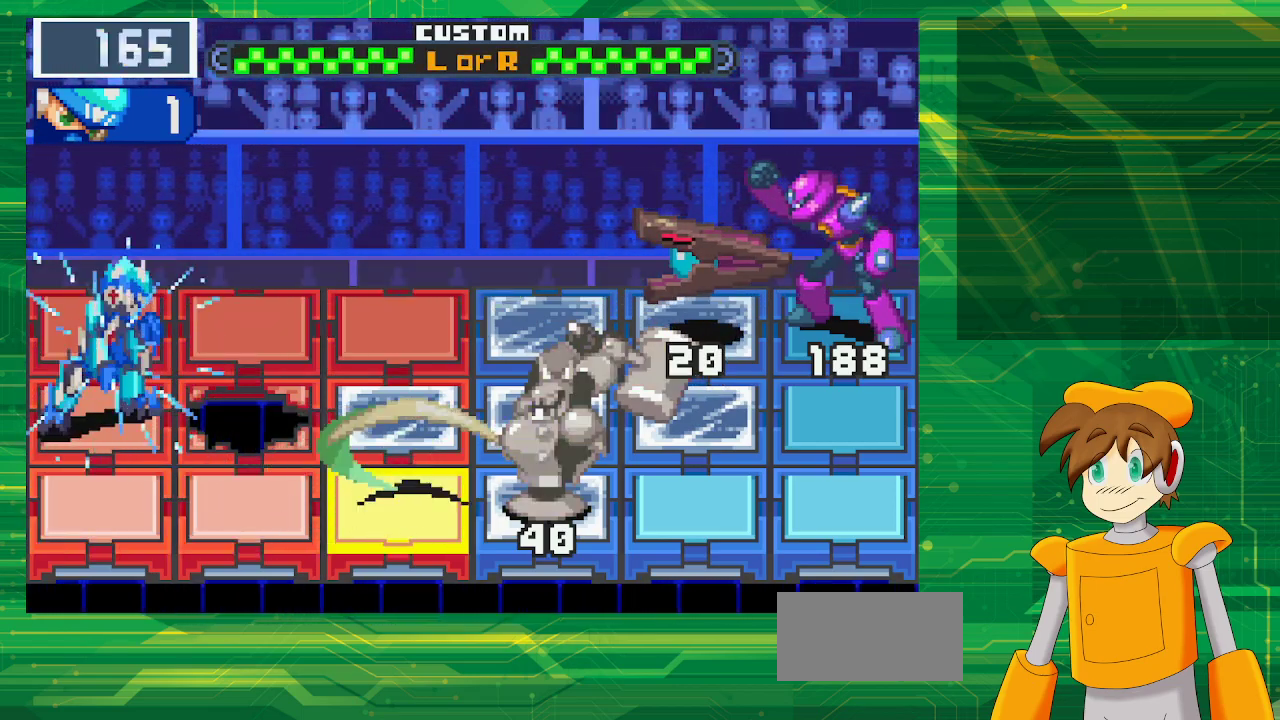
{"buttons": ["B", "DPAD_RIGHT"], "events": [[83, "DPAD_UP", "up"], [233, "DPAD_RIGHT", "down"], [367, "DPAD_RIGHT", "up"], [450, "DPAD_RIGHT", "down"]]}
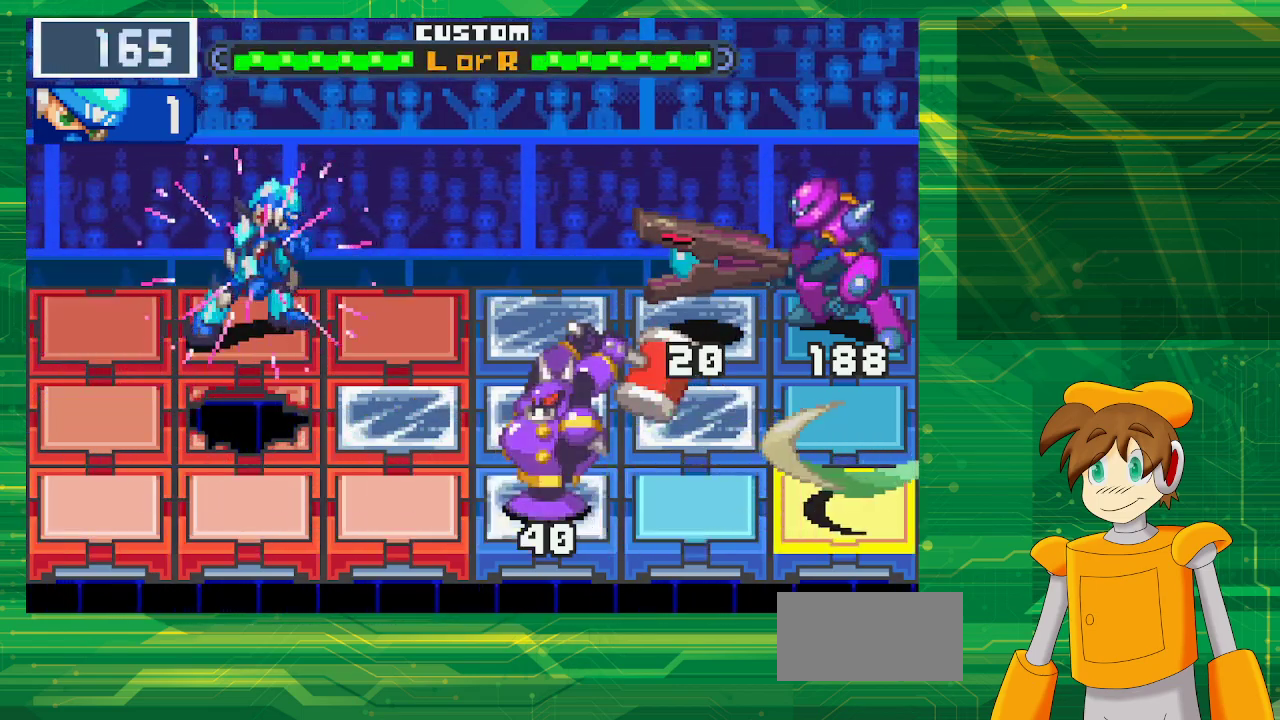
{"buttons": ["B"], "events": [[83, "DPAD_RIGHT", "up"], [233, "B", "up"], [333, "B", "down"]]}
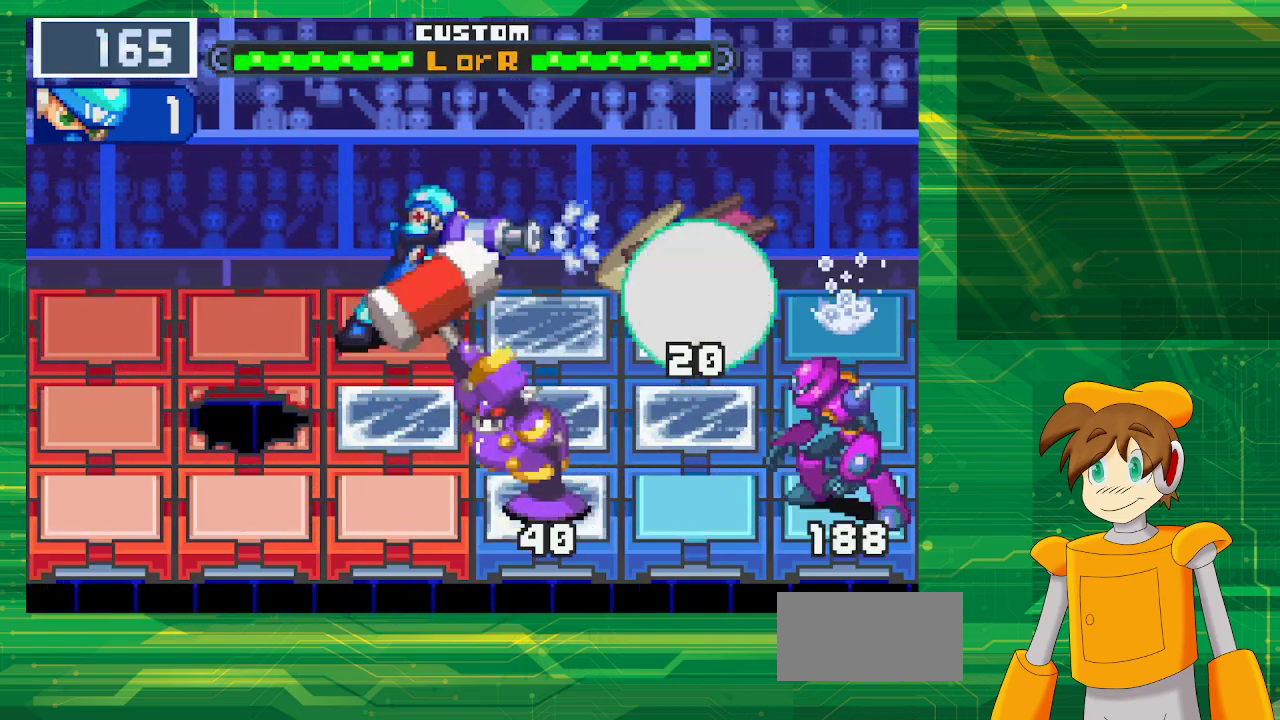
{"buttons": ["B"], "events": [[250, "DPAD_LEFT", "down"], [383, "DPAD_LEFT", "up"]]}
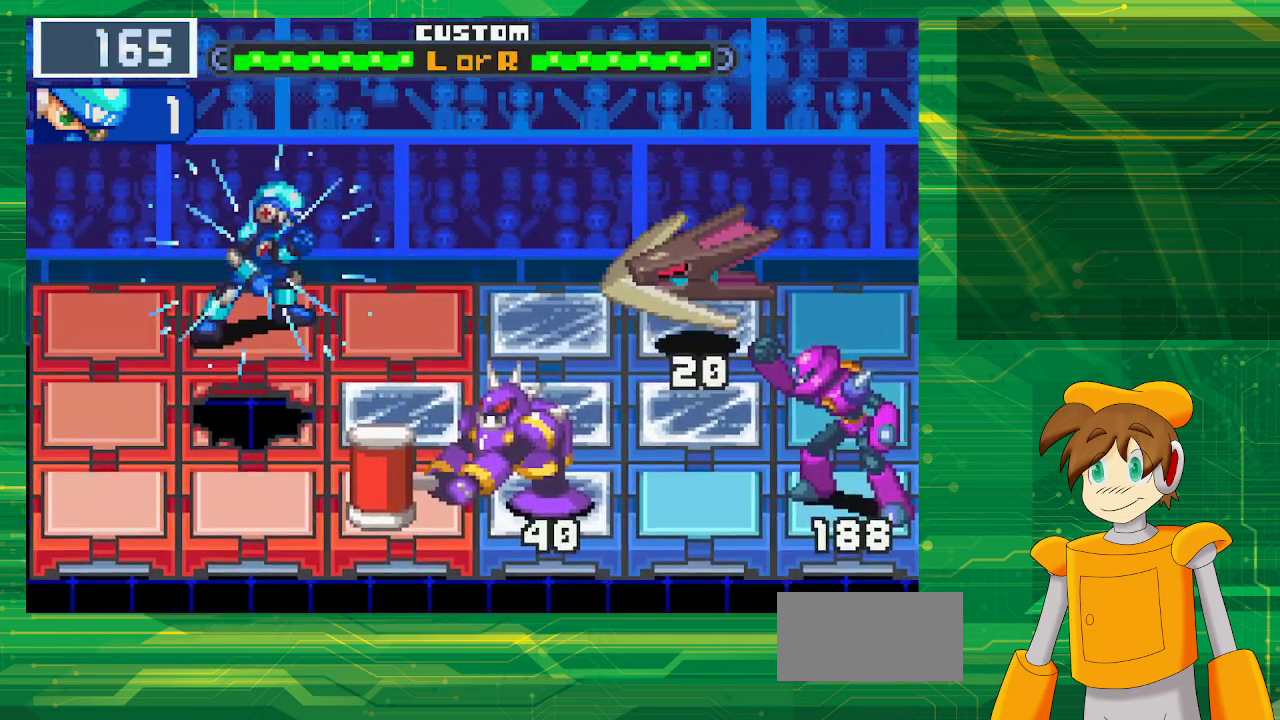
{"buttons": ["B"], "events": [[283, "DPAD_LEFT", "down"], [417, "DPAD_LEFT", "up"]]}
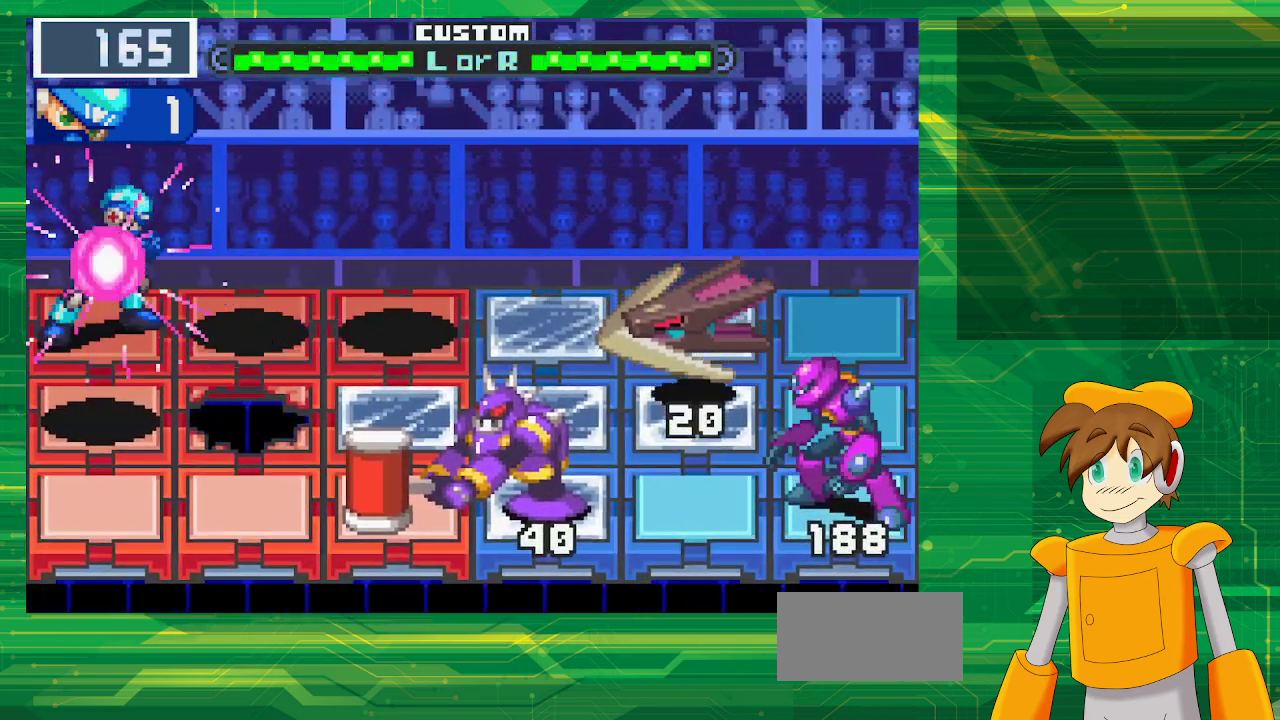
{"buttons": ["B"], "events": []}
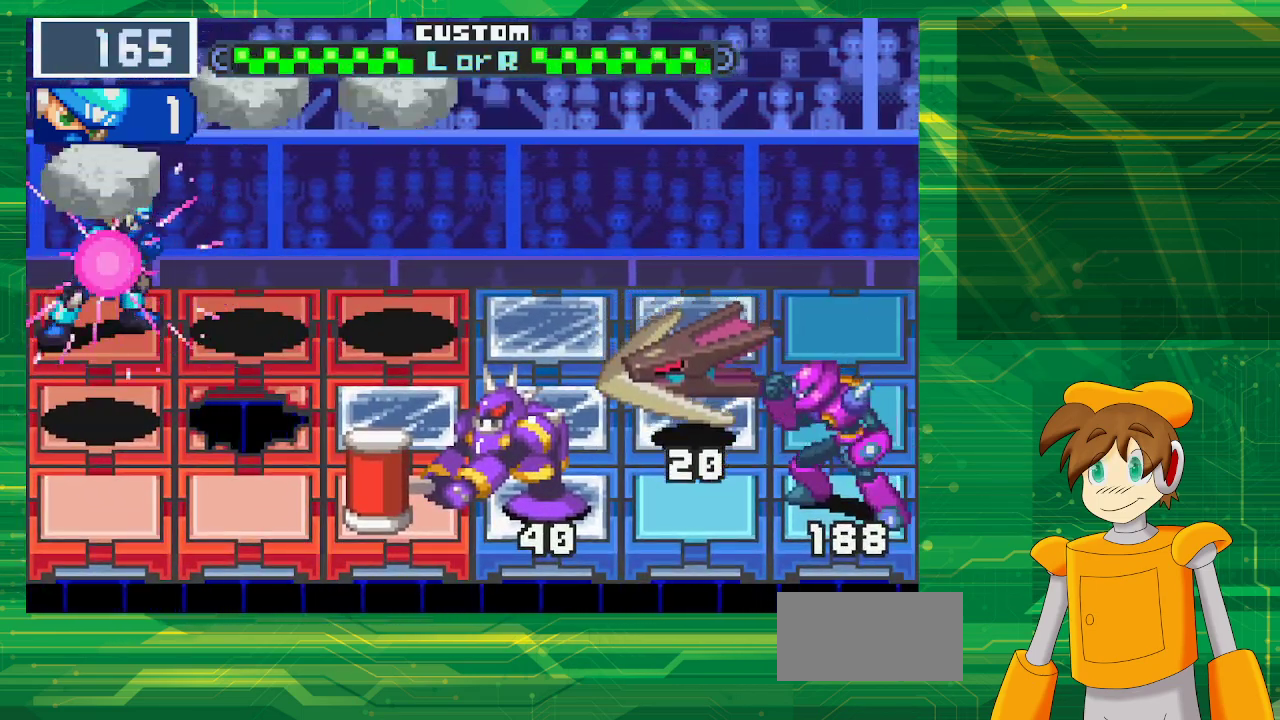
{"buttons": ["B"], "events": []}
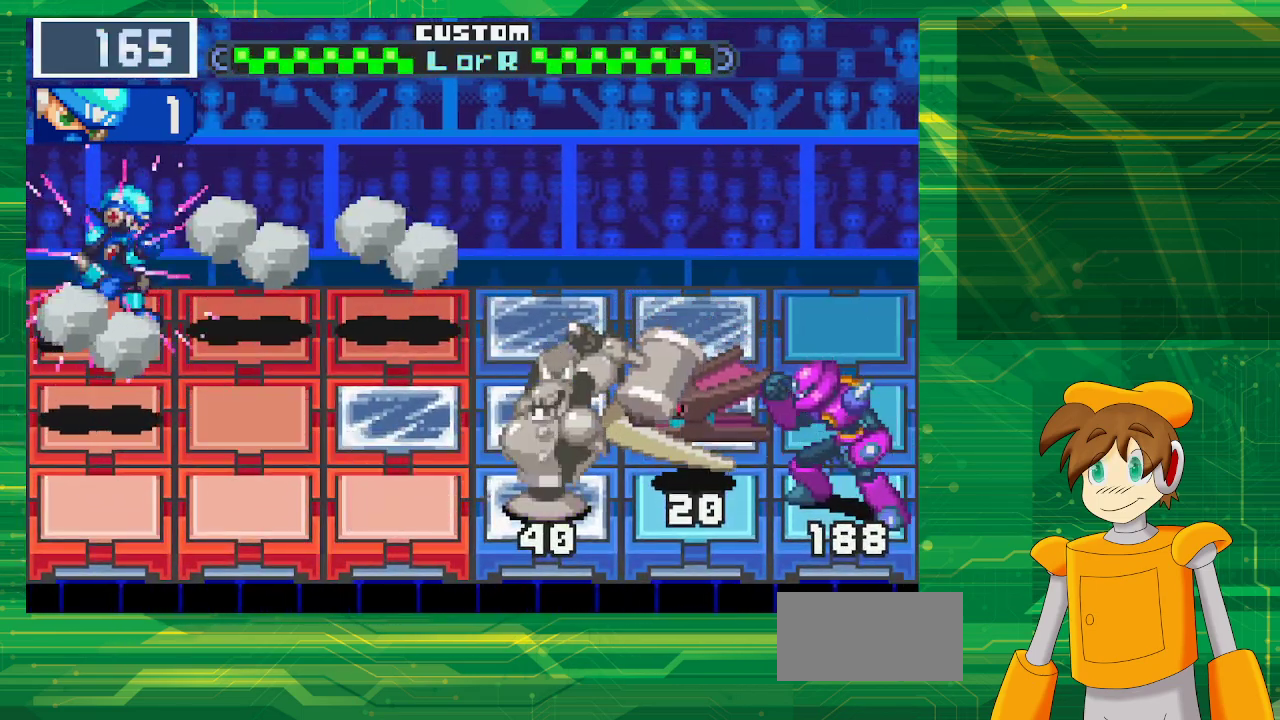
{"buttons": ["B", "DPAD_DOWN"], "events": [[317, "DPAD_DOWN", "down"], [417, "DPAD_DOWN", "up"], [500, "DPAD_DOWN", "down"]]}
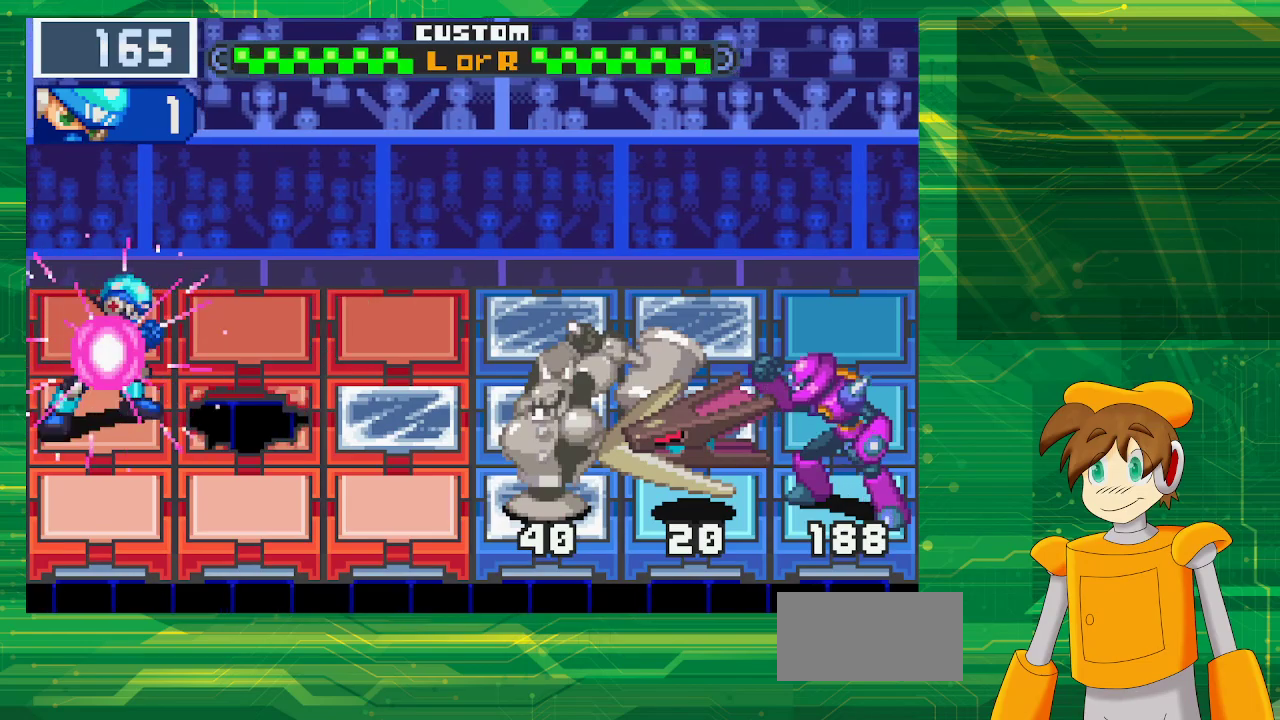
{"buttons": [], "events": [[117, "DPAD_DOWN", "up"], [233, "DPAD_RIGHT", "down"], [350, "DPAD_RIGHT", "up"], [433, "B", "up"]]}
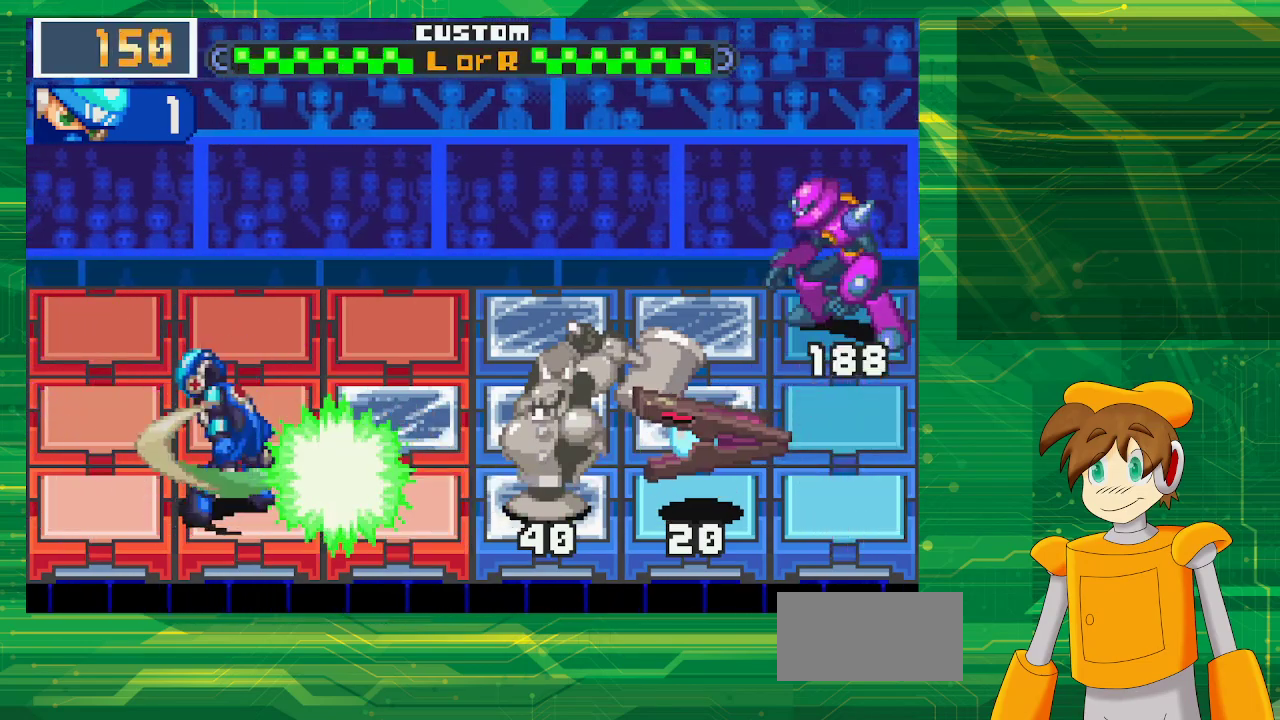
{"buttons": ["B"], "events": [[50, "B", "down"]]}
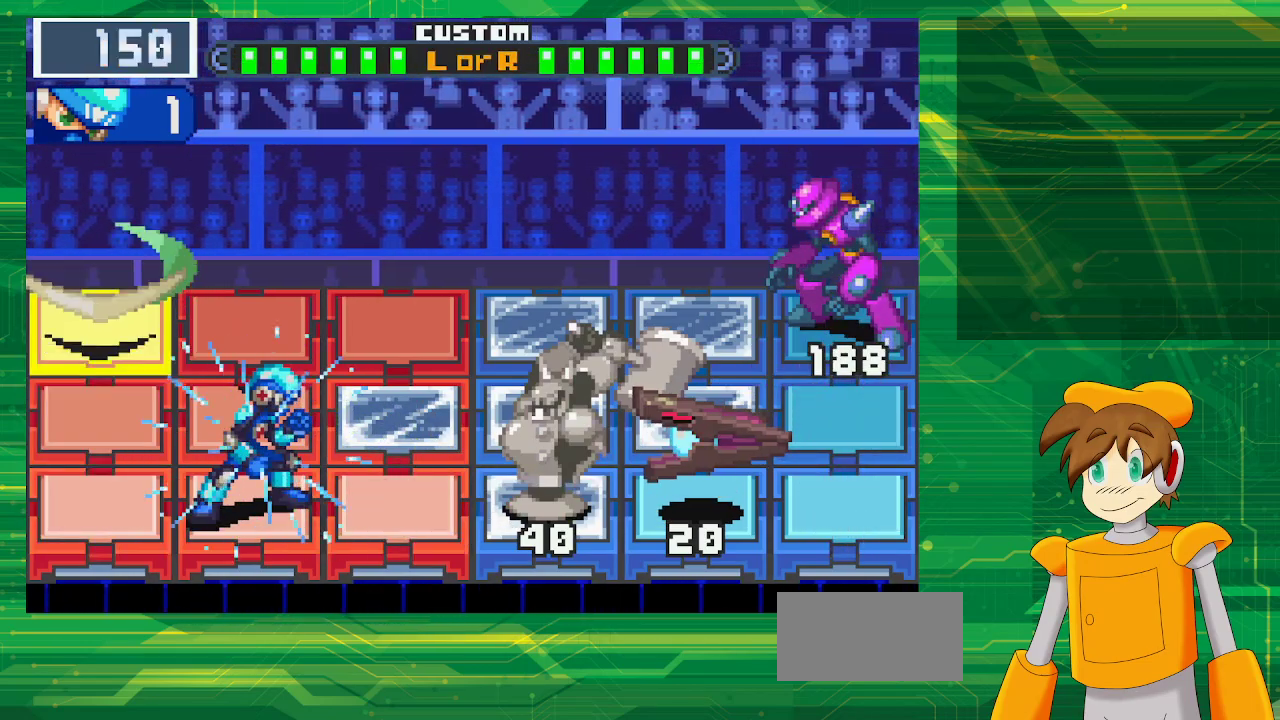
{"buttons": ["B"], "events": []}
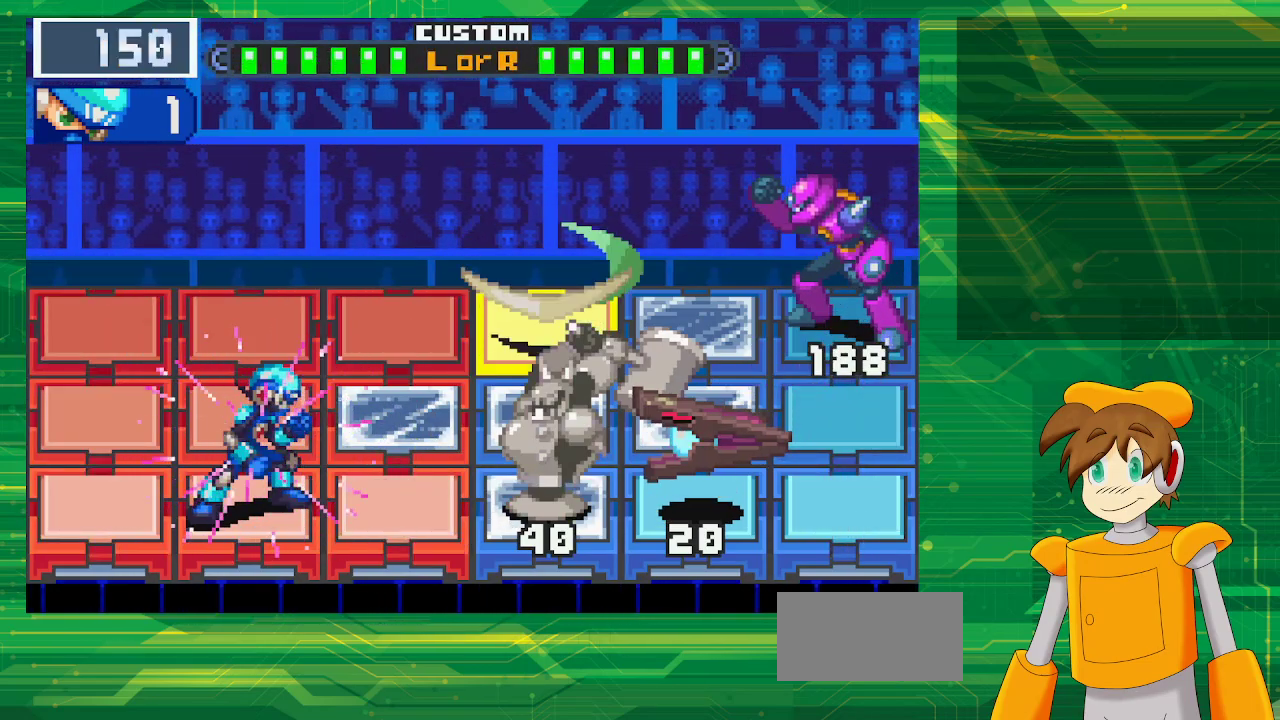
{"buttons": [], "events": [[33, "B", "up"]]}
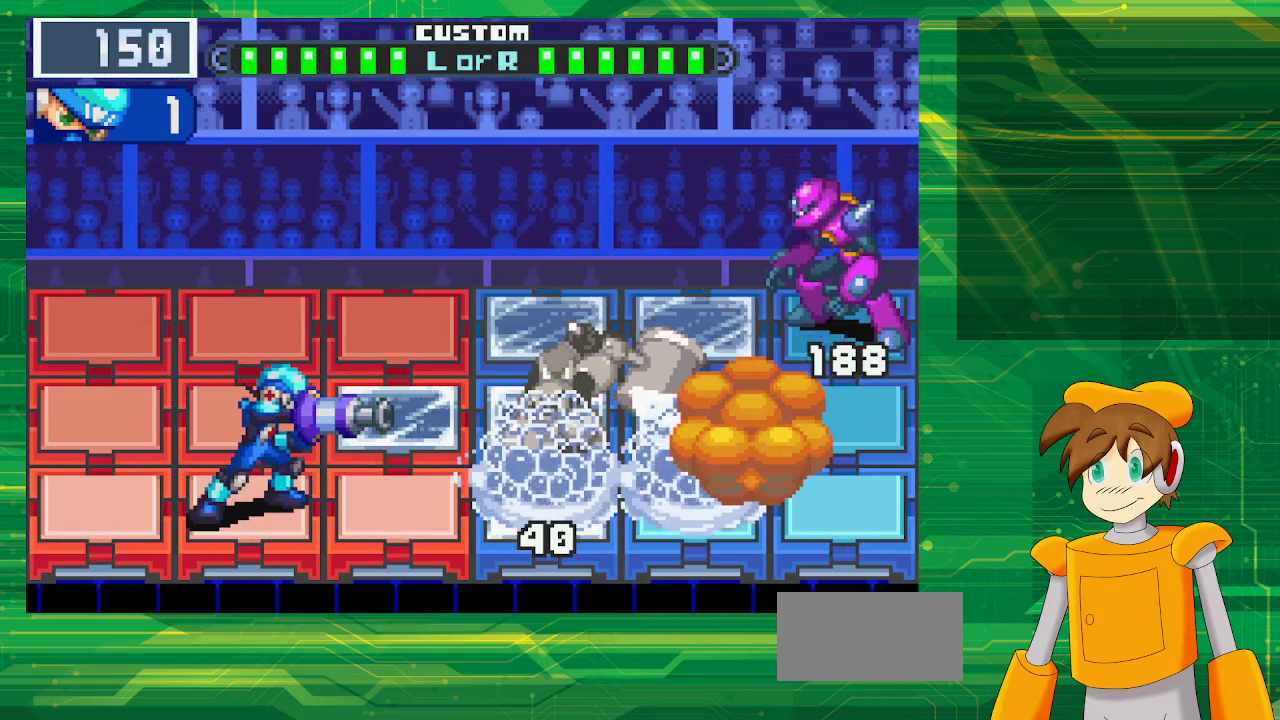
{"buttons": ["B"], "events": [[100, "B", "down"]]}
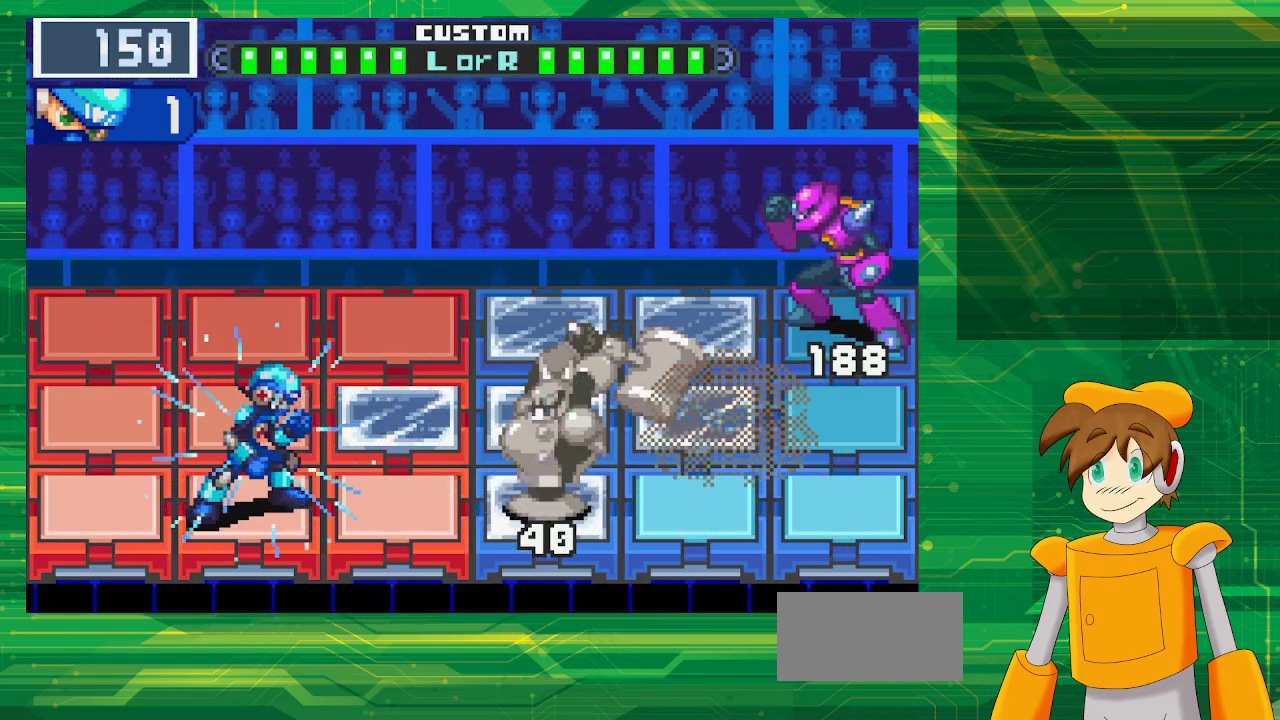
{"buttons": ["B"], "events": []}
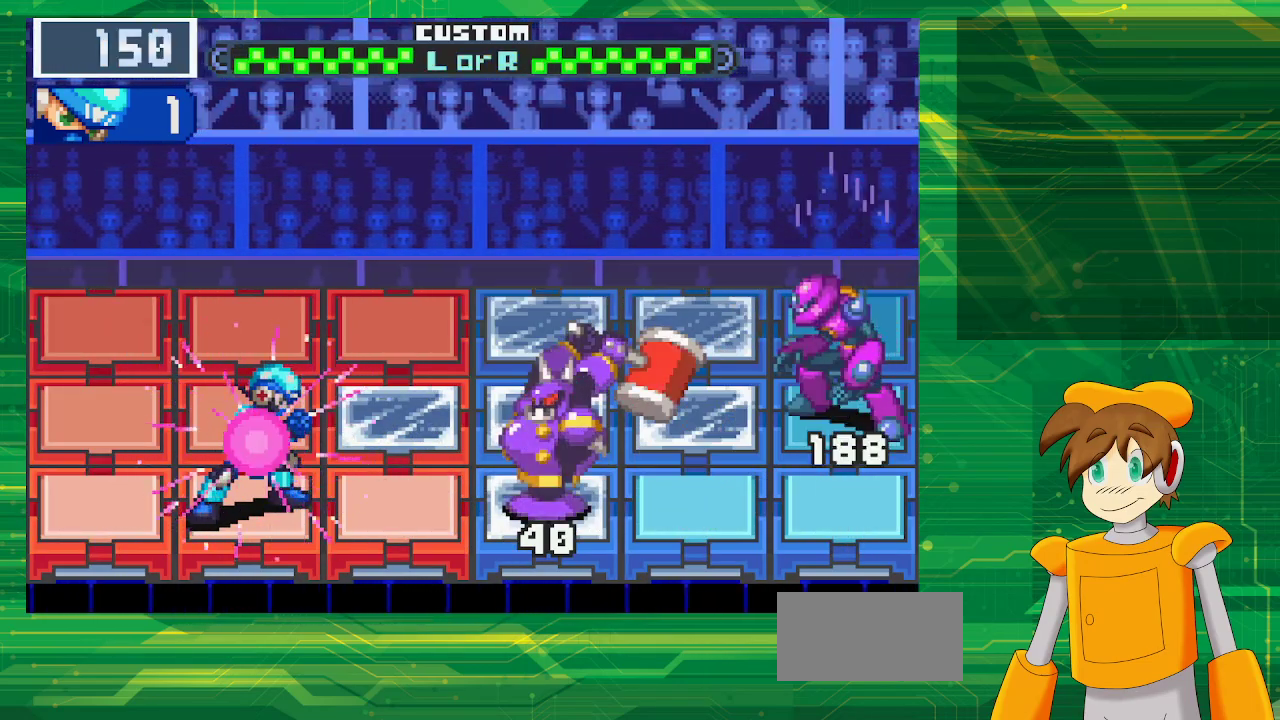
{"buttons": ["B"], "events": []}
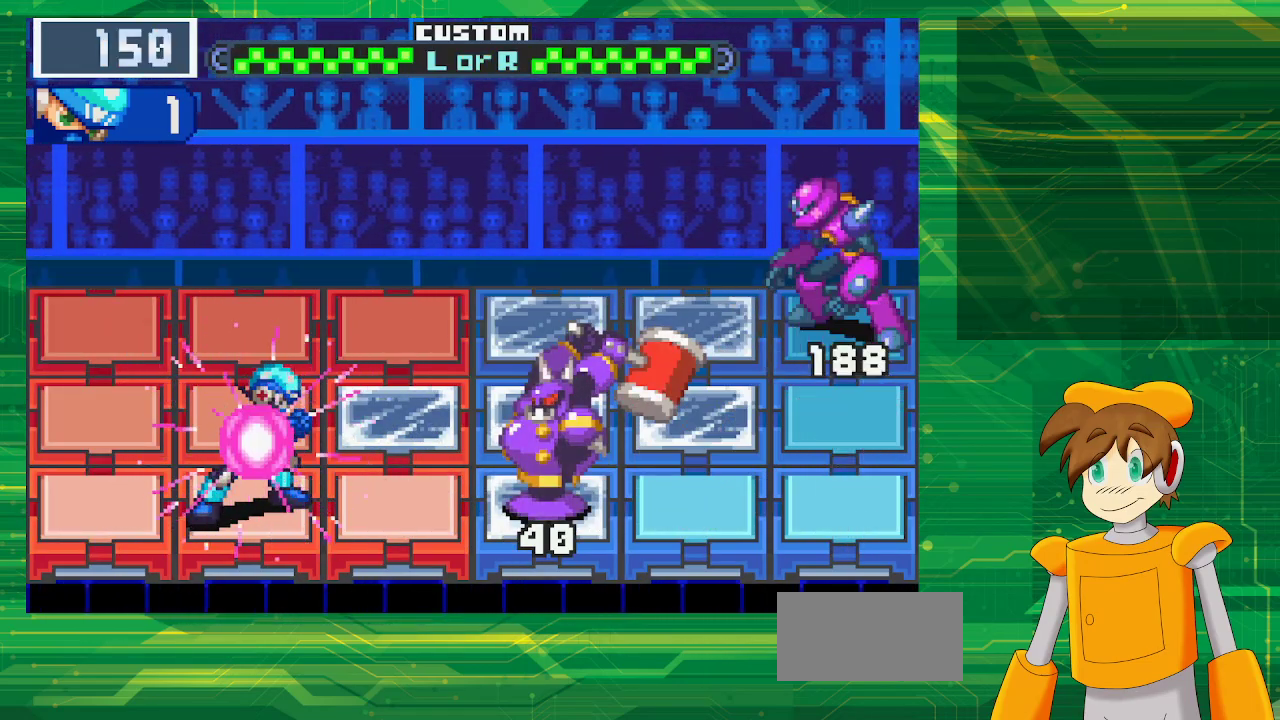
{"buttons": [], "events": [[100, "B", "up"]]}
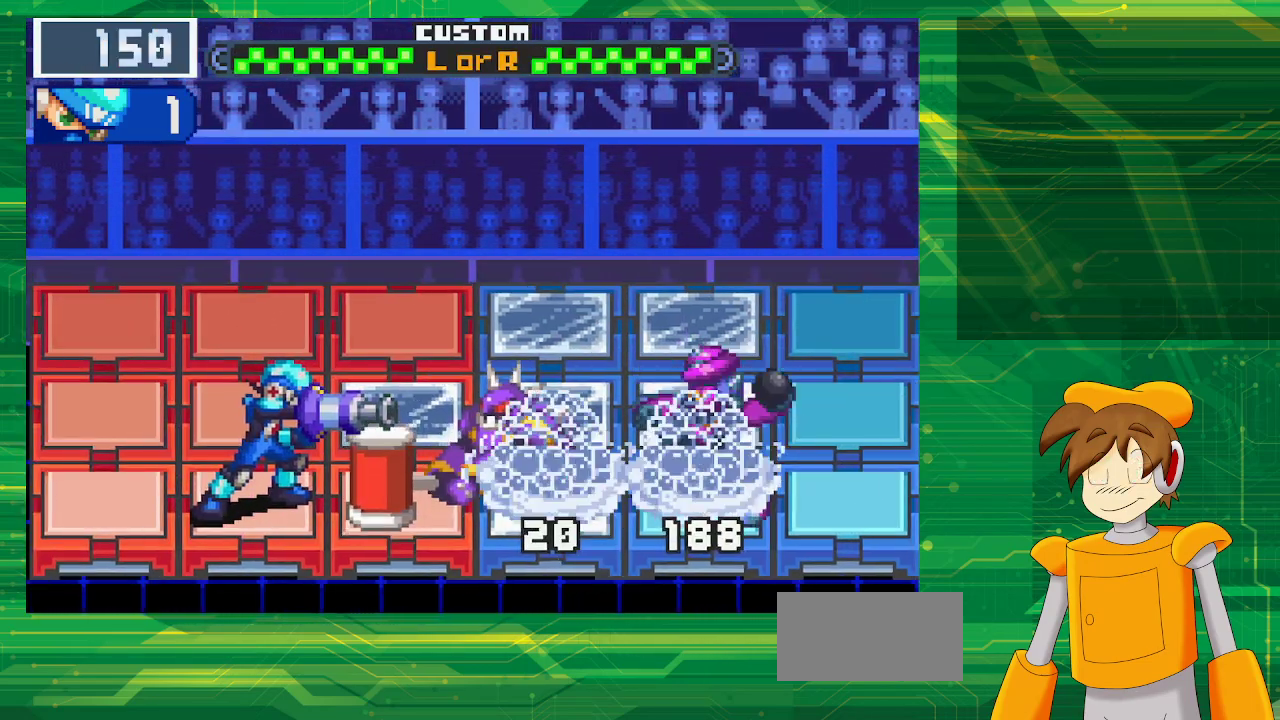
{"buttons": [], "events": []}
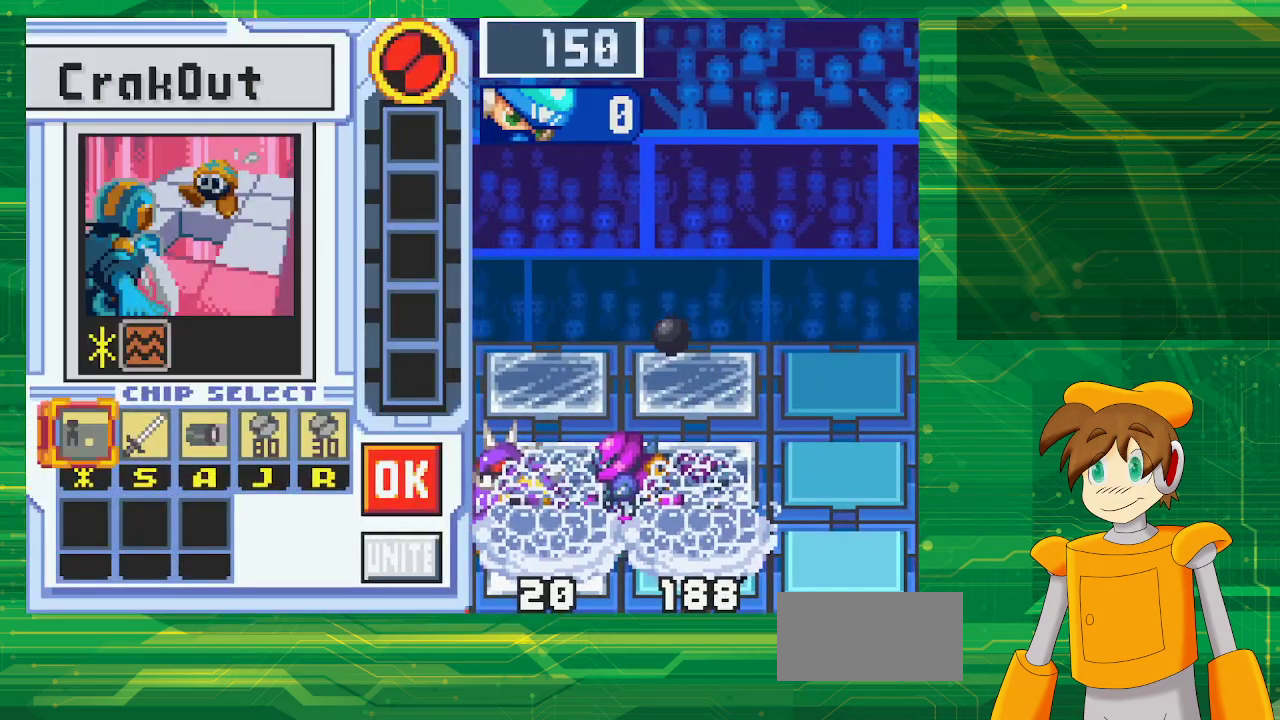
{"buttons": [], "events": []}
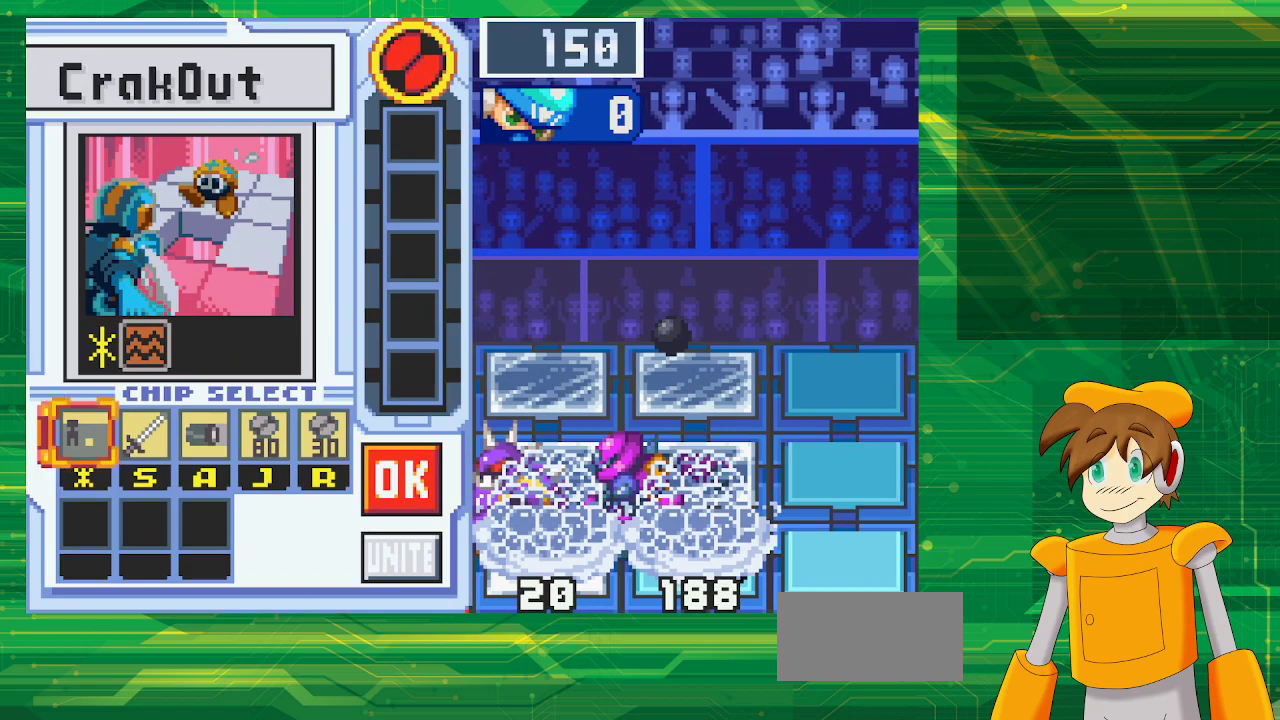
{"buttons": [], "events": []}
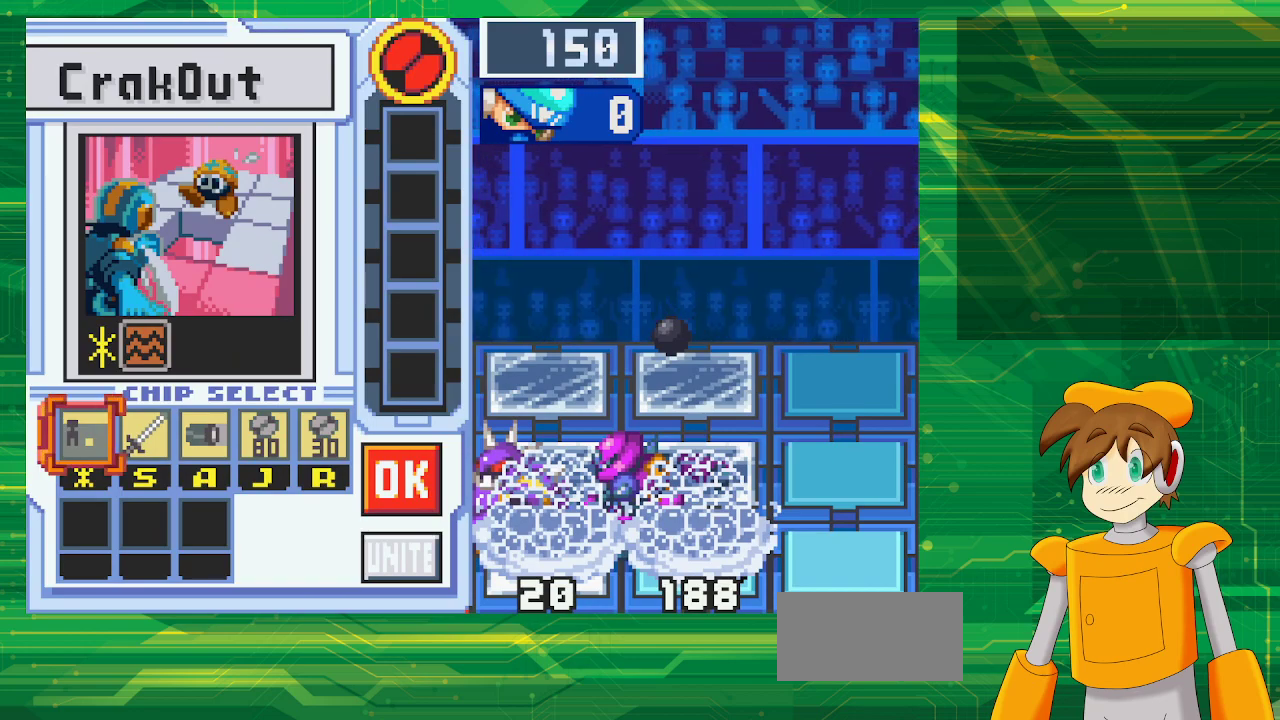
{"buttons": ["DPAD_RIGHT"], "events": [[17, "DPAD_RIGHT", "down"], [117, "DPAD_RIGHT", "up"], [200, "DPAD_RIGHT", "down"], [300, "DPAD_RIGHT", "up"], [383, "DPAD_RIGHT", "down"]]}
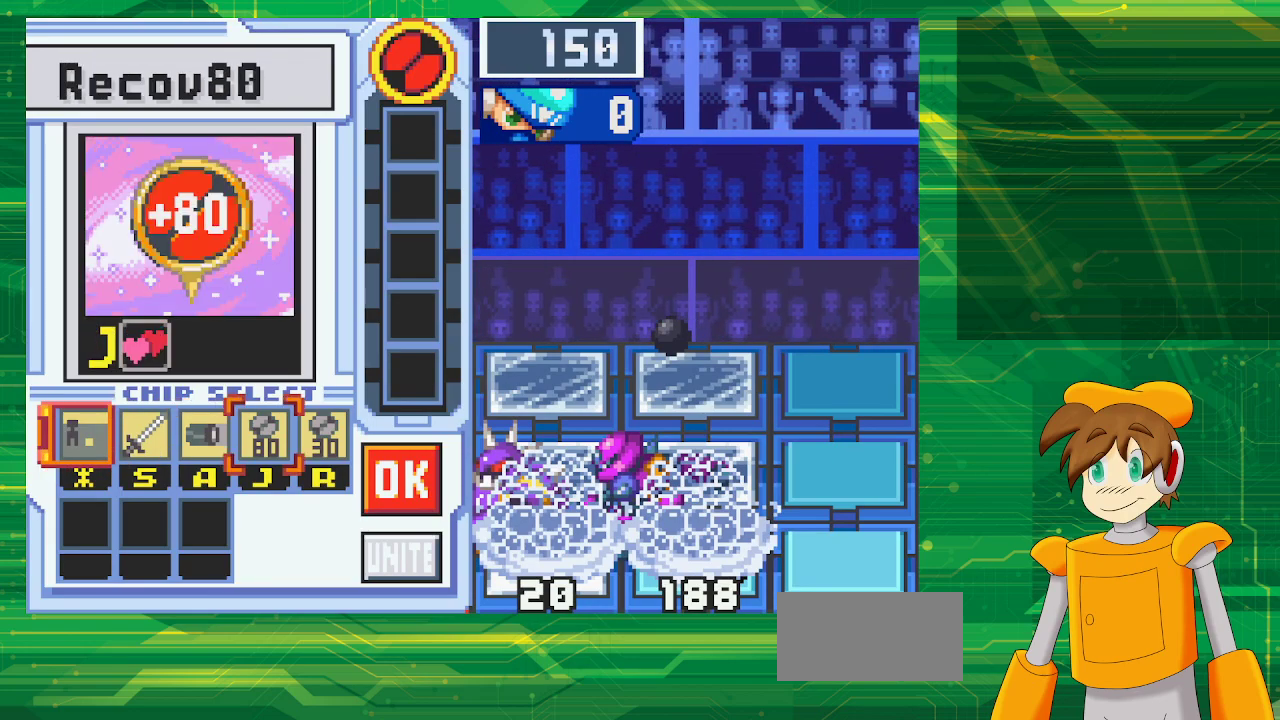
{"buttons": [], "events": [[17, "DPAD_RIGHT", "up"], [183, "A", "down"], [333, "A", "up"]]}
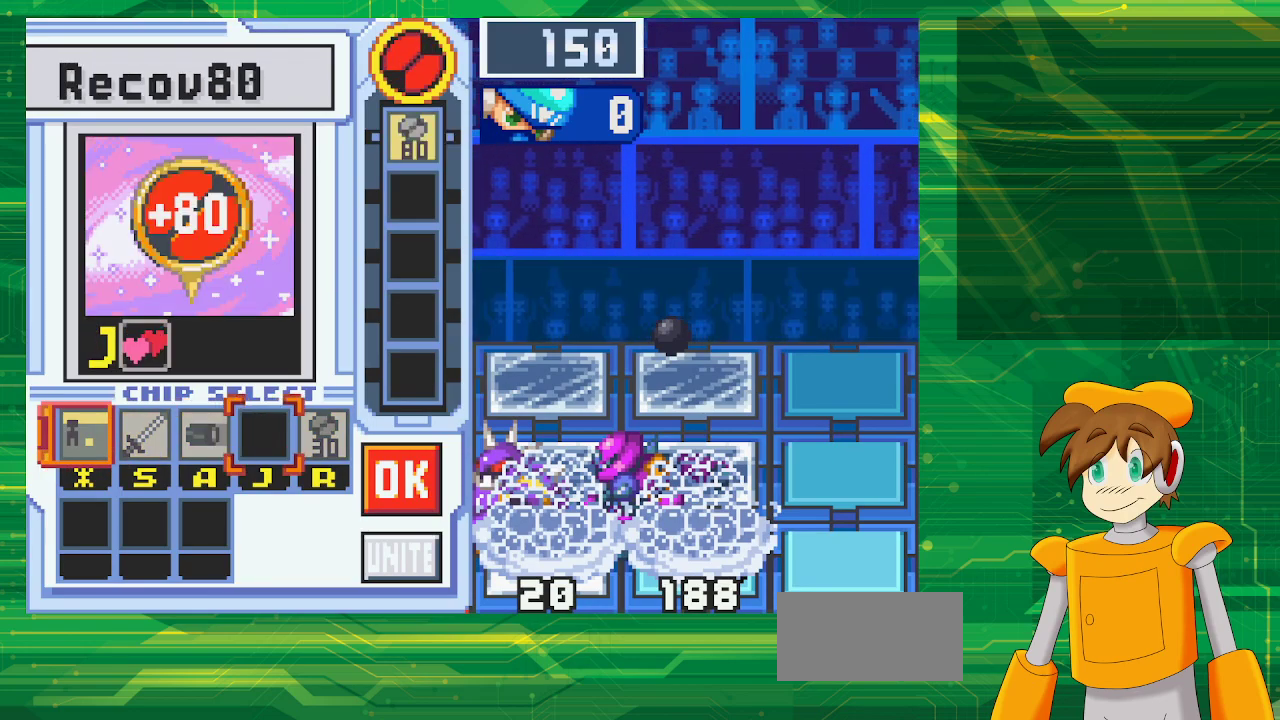
{"buttons": [], "events": [[117, "DPAD_RIGHT", "down"], [200, "DPAD_RIGHT", "up"], [300, "DPAD_RIGHT", "down"], [450, "DPAD_RIGHT", "up"]]}
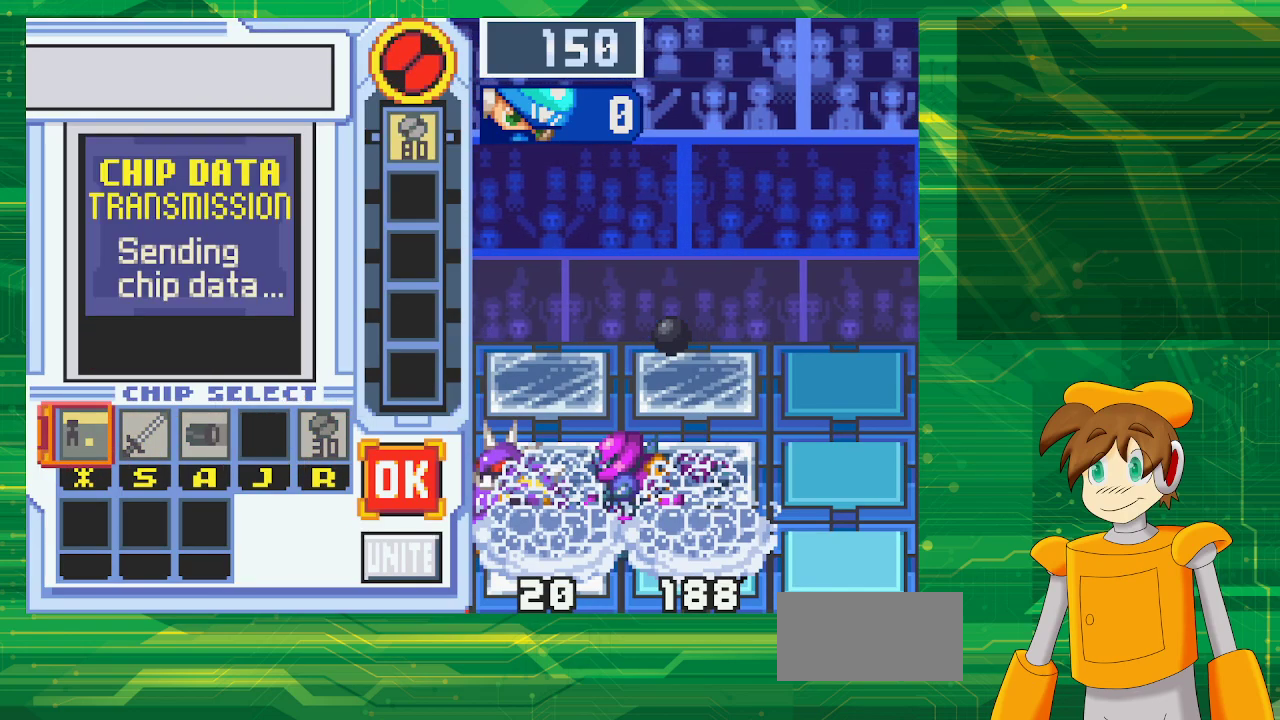
{"buttons": [], "events": [[83, "A", "down"], [267, "A", "up"]]}